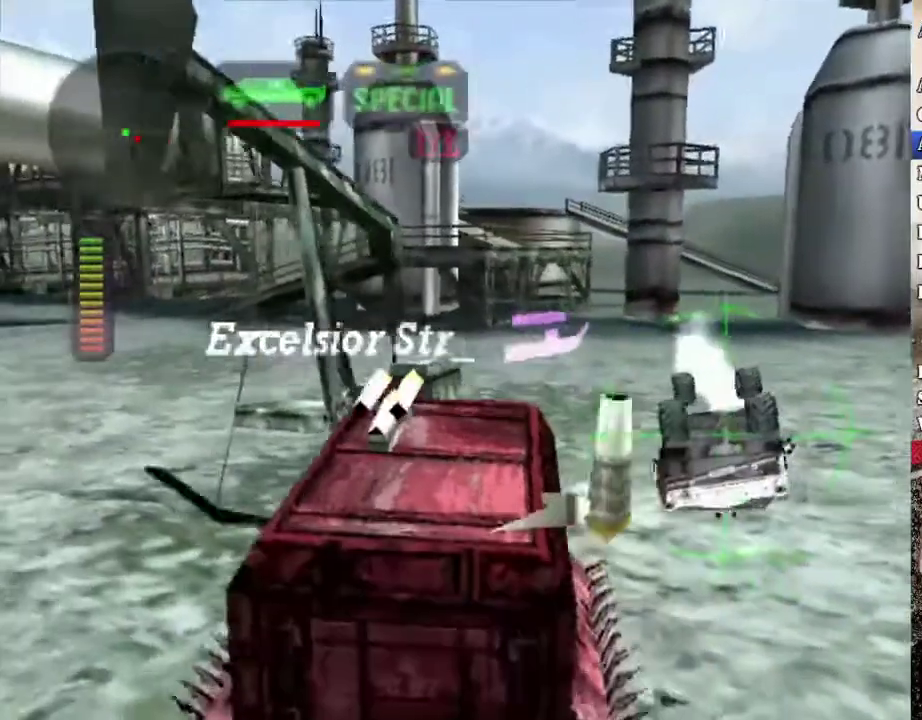
Gameplay with a controller (Xbox layout); each line is a JSON object with the inputs held at the frame after it. "events" lists button and stick changes between this image and that frame as [ms after this image, input, new state], when the widget could be followed in between. Not read: L1 R1.
{"buttons": ["R2"], "left_stick": "right", "right_stick": "center", "events": [[251, "X", "up"], [335, "Y", "down"], [485, "Y", "up"]]}
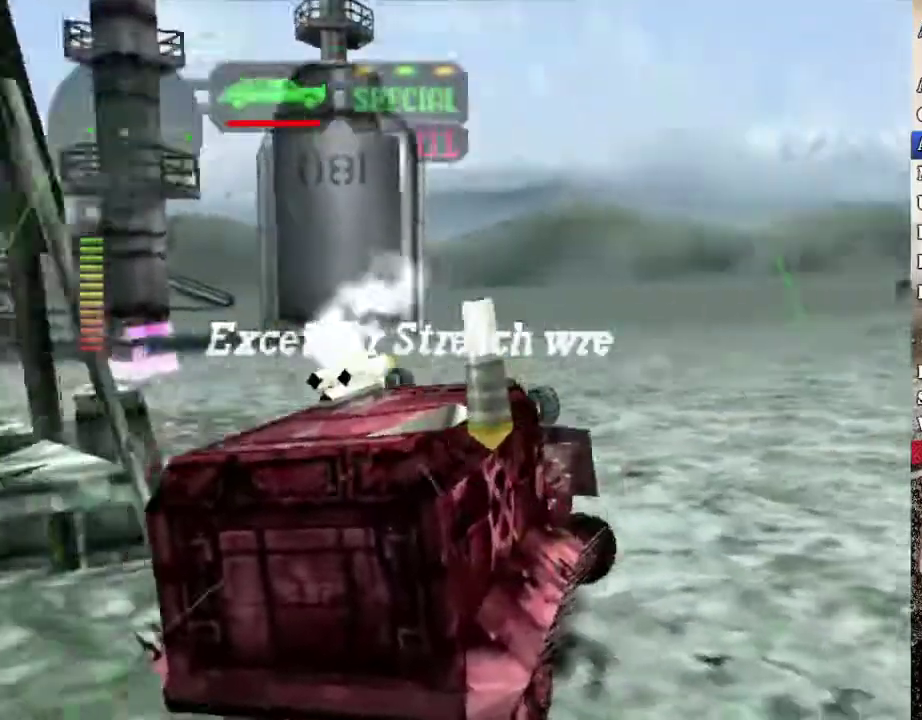
{"buttons": ["R2"], "left_stick": "center", "right_stick": "center", "events": [[100, "Y", "down"], [134, "left_stick", "center"], [184, "Y", "up"], [351, "left_stick", "left"], [502, "left_stick", "center"]]}
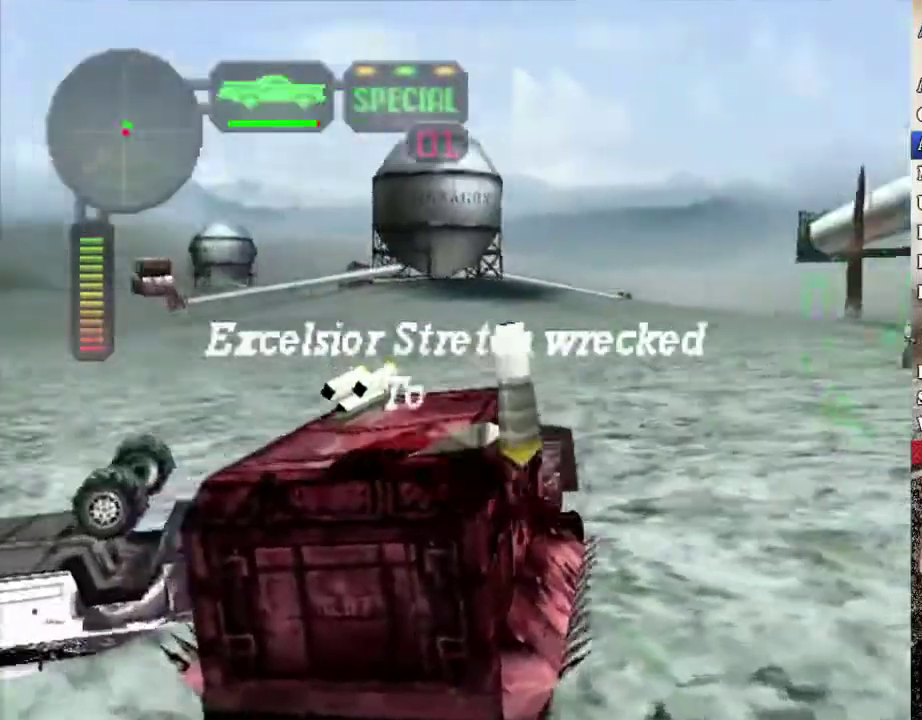
{"buttons": ["X"], "left_stick": "down-right", "right_stick": "center", "events": [[301, "X", "down"], [317, "R2", "up"], [485, "left_stick", "down-right"]]}
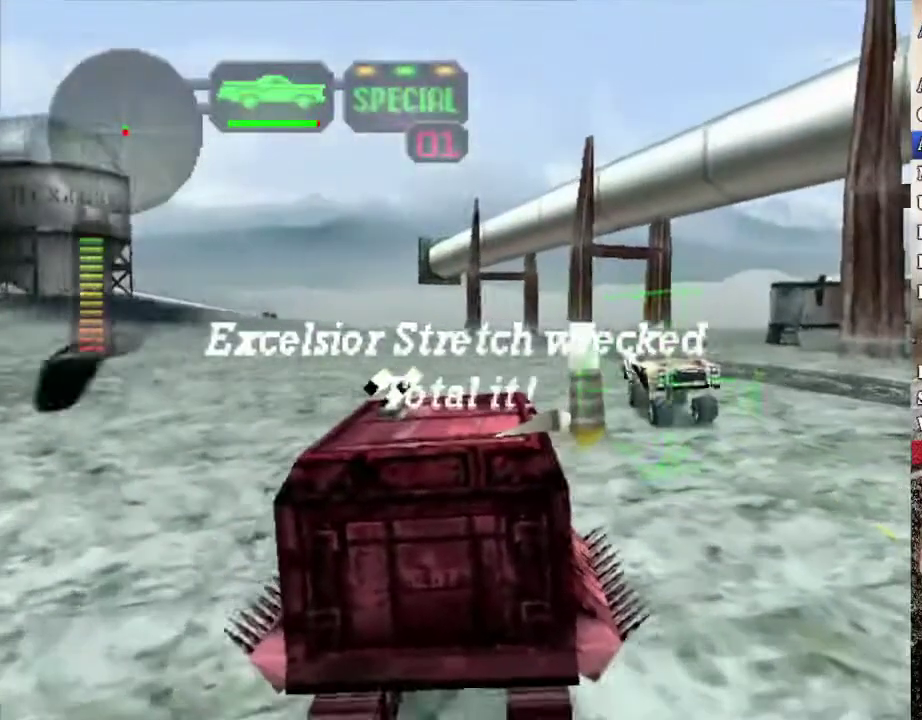
{"buttons": ["R2"], "left_stick": "left", "right_stick": "center", "events": [[67, "left_stick", "center"], [117, "R2", "down"], [117, "X", "up"], [234, "left_stick", "up-left"], [351, "left_stick", "down-left"], [452, "left_stick", "left"]]}
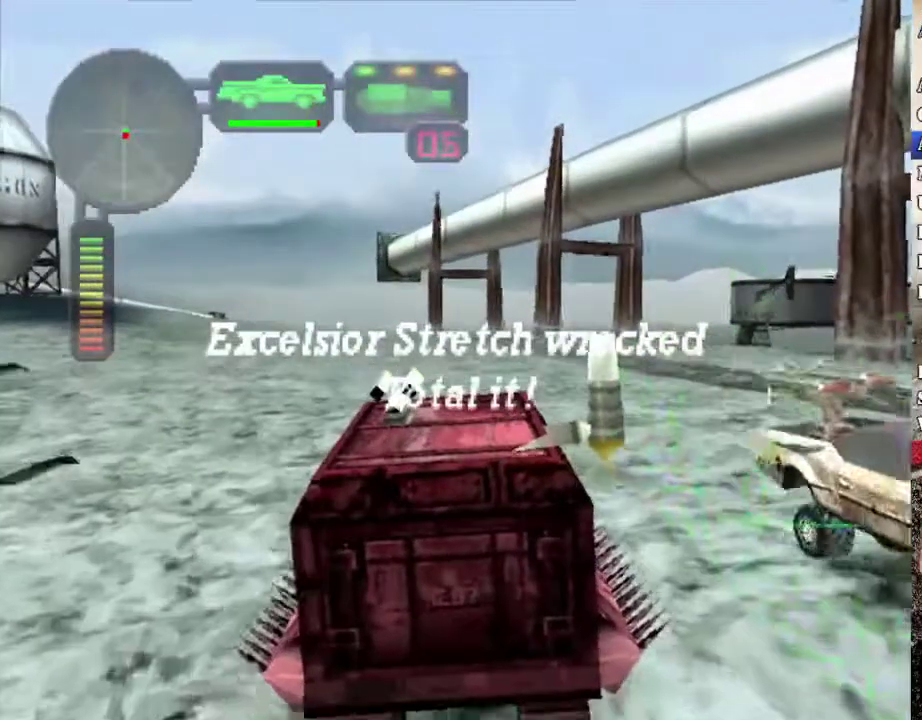
{"buttons": [], "left_stick": "center", "right_stick": "center", "events": [[33, "left_stick", "center"], [284, "R2", "up"]]}
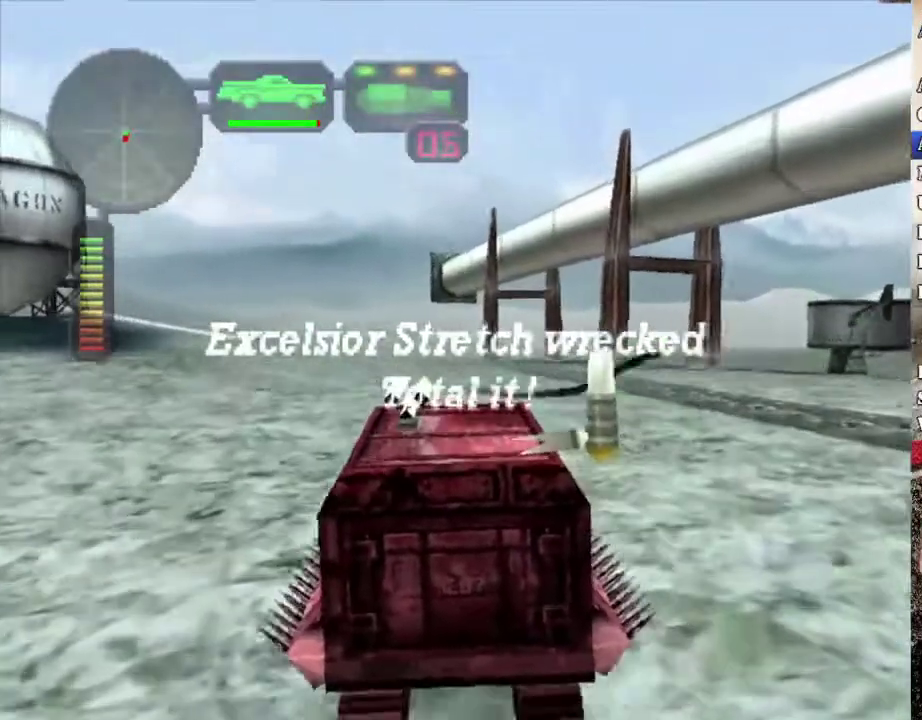
{"buttons": ["X"], "left_stick": "right", "right_stick": "center", "events": [[117, "left_stick", "left"], [167, "left_stick", "center"], [267, "X", "down"], [267, "left_stick", "right"], [351, "left_stick", "center"], [451, "left_stick", "right"]]}
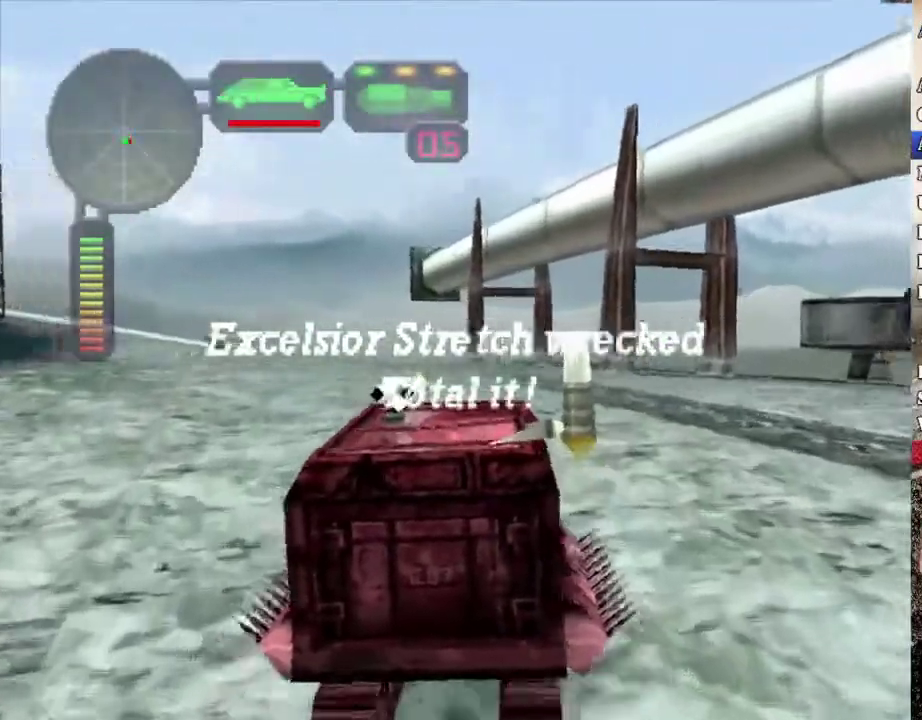
{"buttons": ["X"], "left_stick": "right", "right_stick": "center", "events": []}
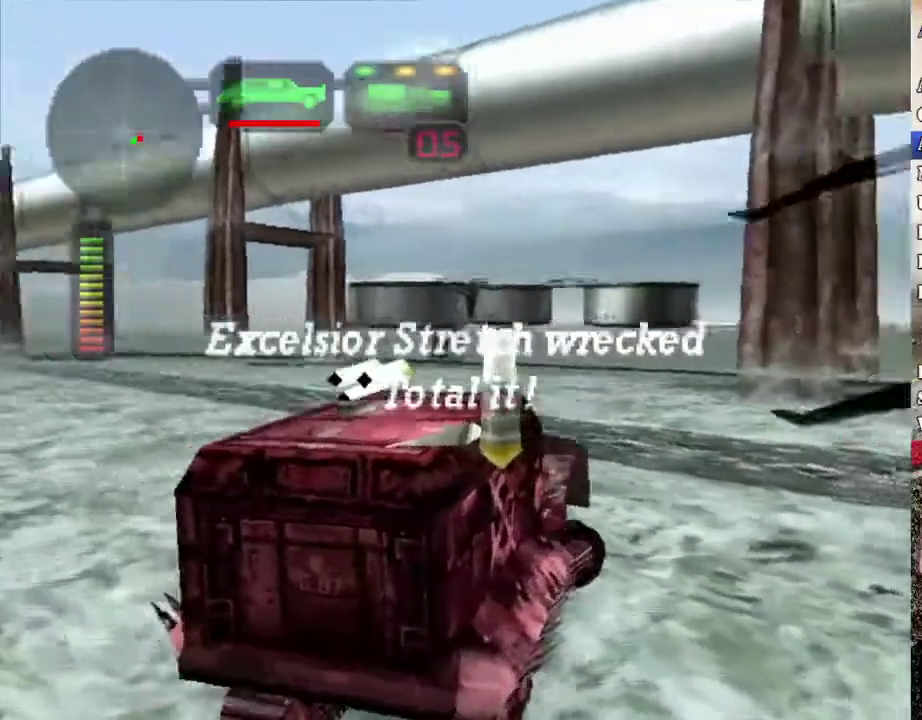
{"buttons": ["X"], "left_stick": "right", "right_stick": "center", "events": []}
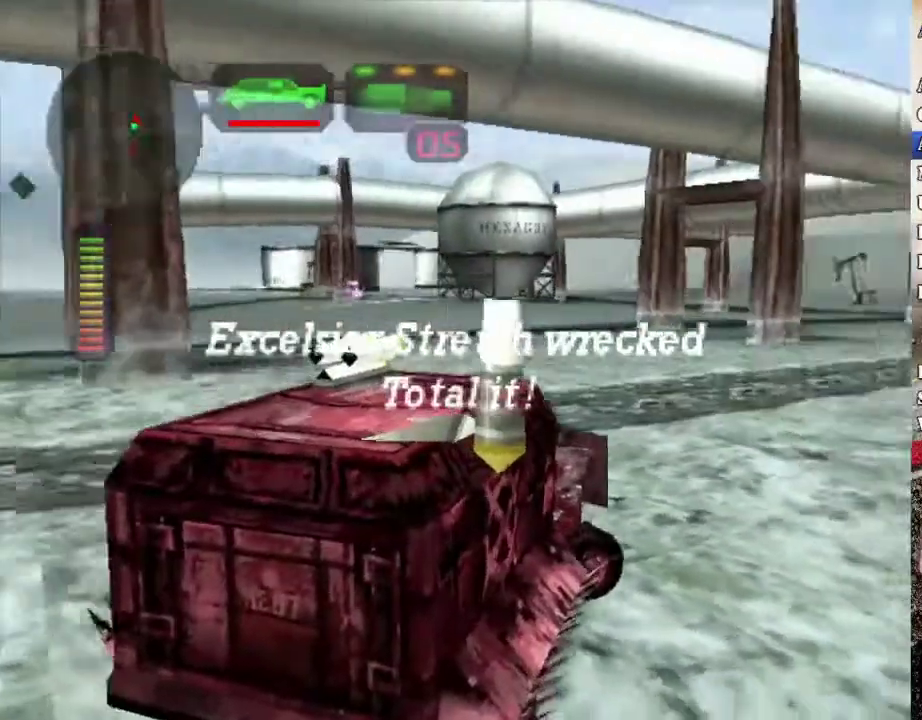
{"buttons": ["X"], "left_stick": "center", "right_stick": "center", "events": [[117, "left_stick", "center"]]}
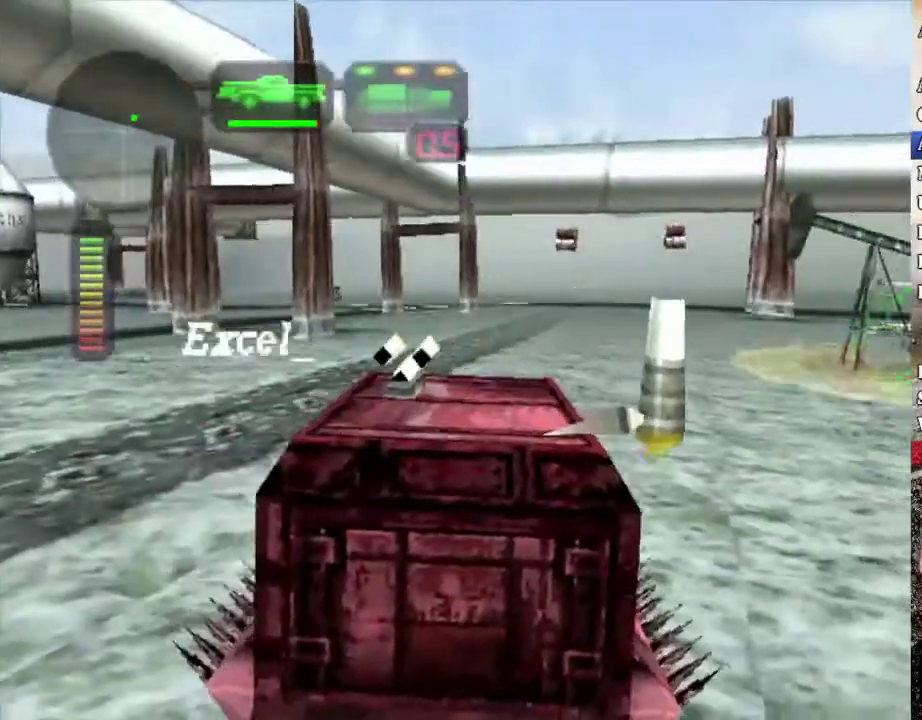
{"buttons": ["X"], "left_stick": "left", "right_stick": "center", "events": [[34, "left_stick", "right"], [485, "left_stick", "left"]]}
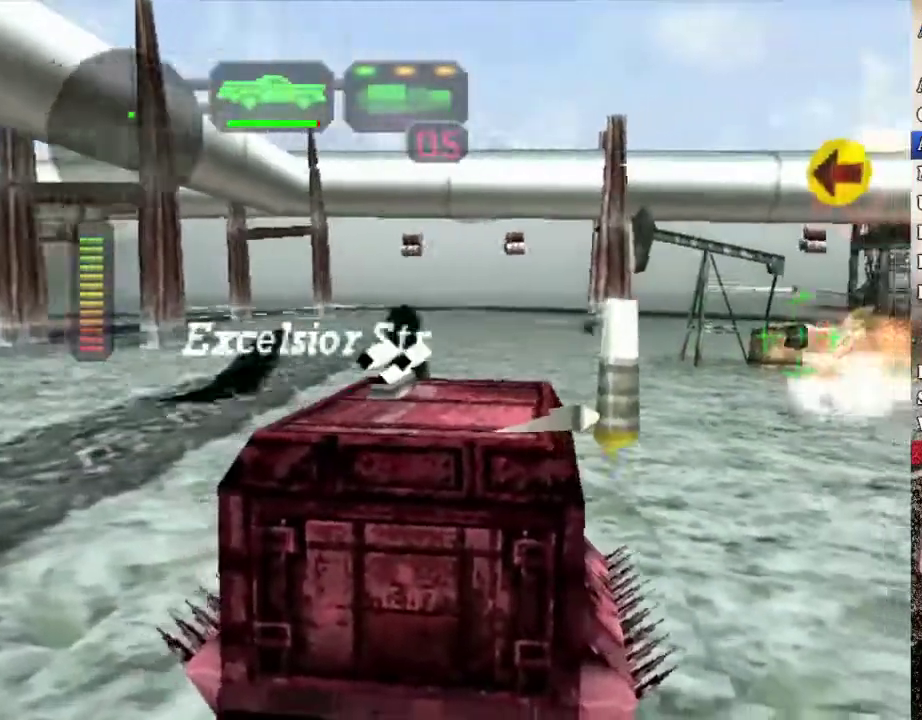
{"buttons": ["X"], "left_stick": "center", "right_stick": "center", "events": [[33, "left_stick", "center"], [117, "left_stick", "right"], [401, "left_stick", "center"]]}
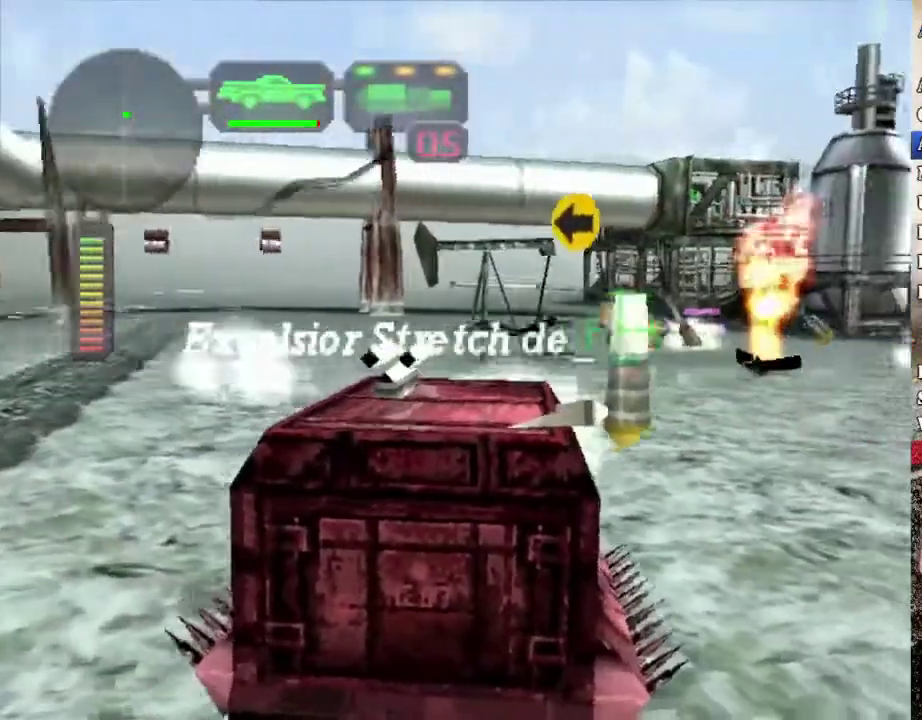
{"buttons": ["X"], "left_stick": "center", "right_stick": "center", "events": [[234, "DPAD_UP", "down"], [300, "DPAD_UP", "up"], [384, "DPAD_UP", "down"], [468, "DPAD_UP", "up"]]}
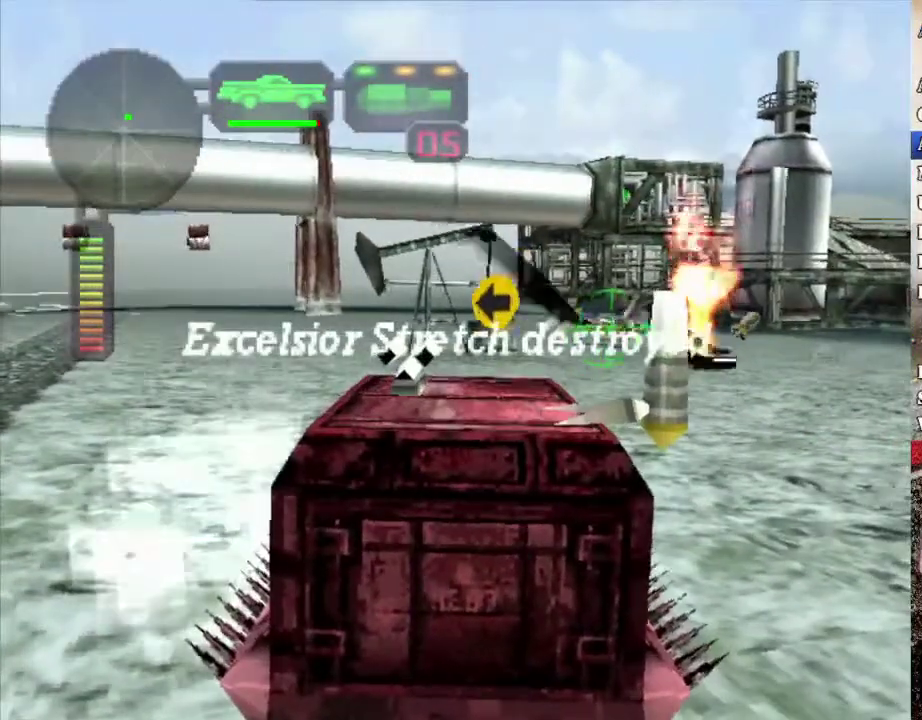
{"buttons": [], "left_stick": "center", "right_stick": "center", "events": [[17, "X", "up"], [50, "DPAD_RIGHT", "down"], [117, "B", "down"], [167, "DPAD_RIGHT", "up"], [234, "B", "up"]]}
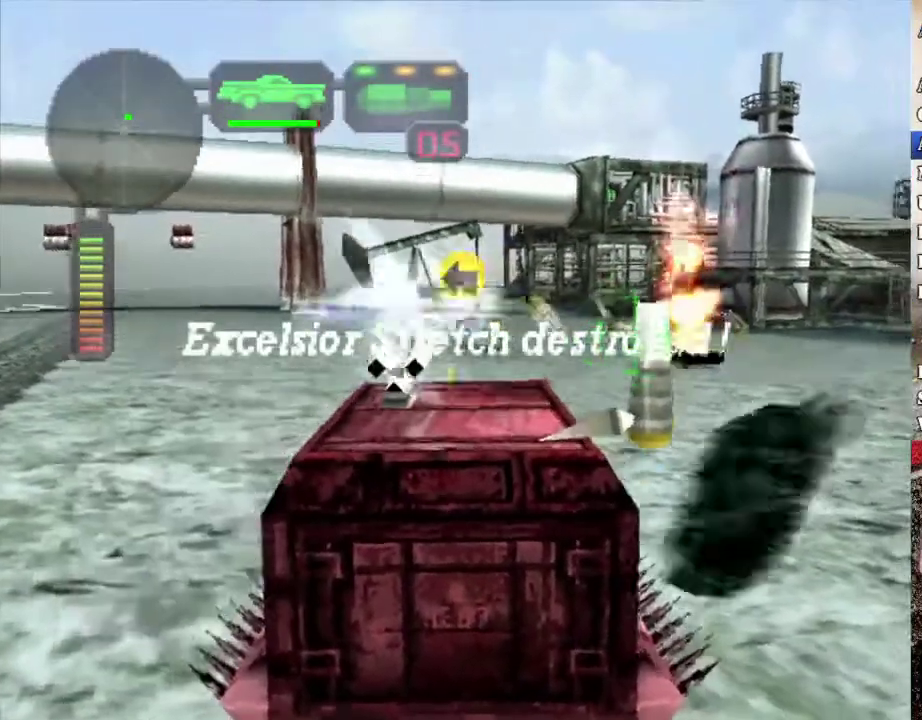
{"buttons": ["X"], "left_stick": "center", "right_stick": "center", "events": [[100, "R2", "down"], [267, "R2", "up"], [368, "X", "down"]]}
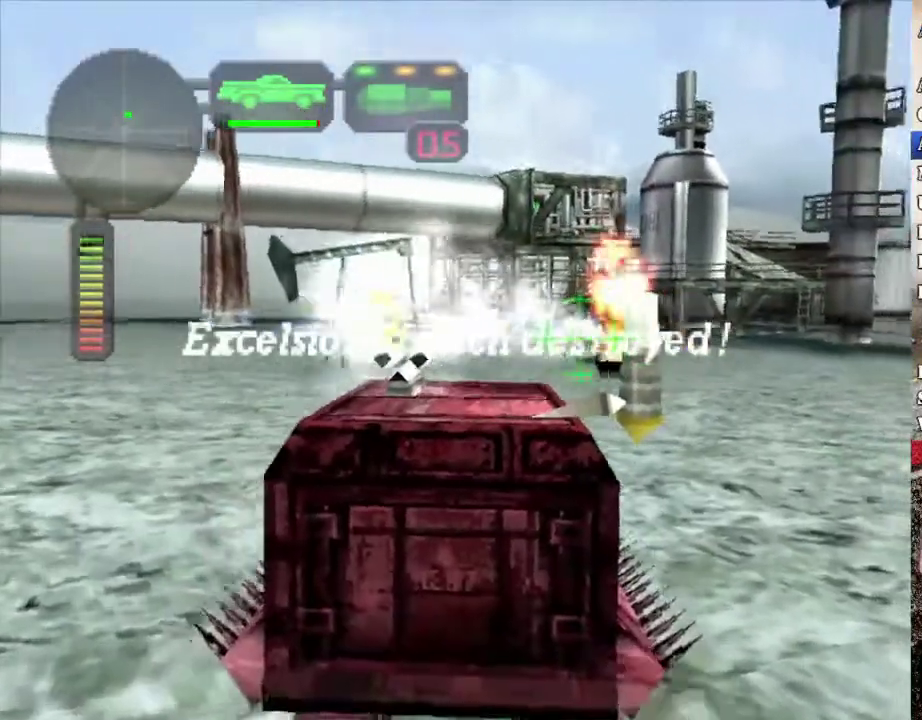
{"buttons": [], "left_stick": "center", "right_stick": "center", "events": [[318, "X", "up"]]}
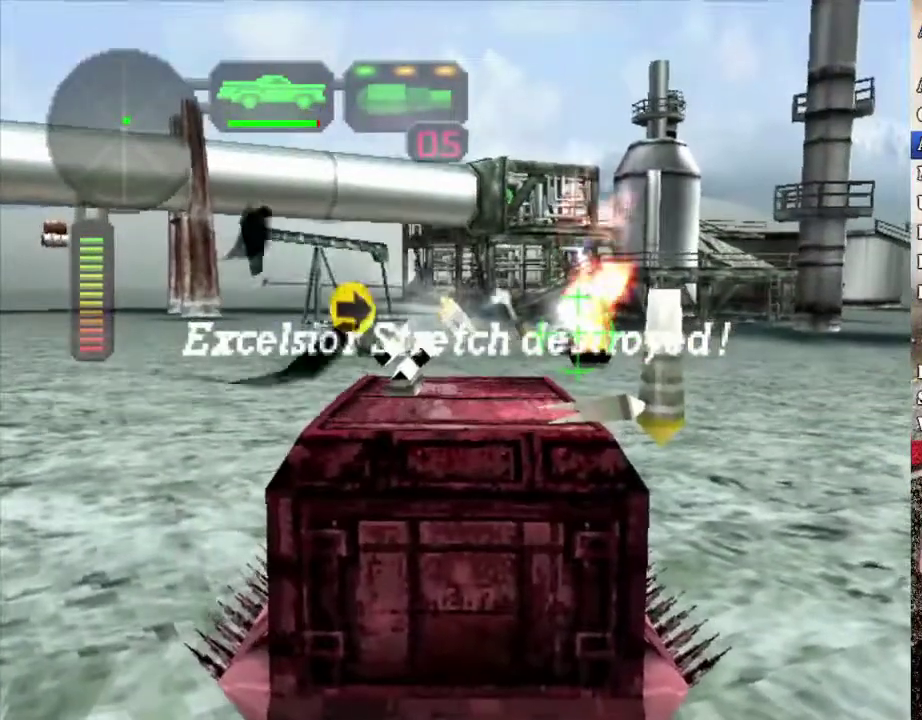
{"buttons": [], "left_stick": "center", "right_stick": "center", "events": [[17, "left_stick", "right"], [167, "left_stick", "center"]]}
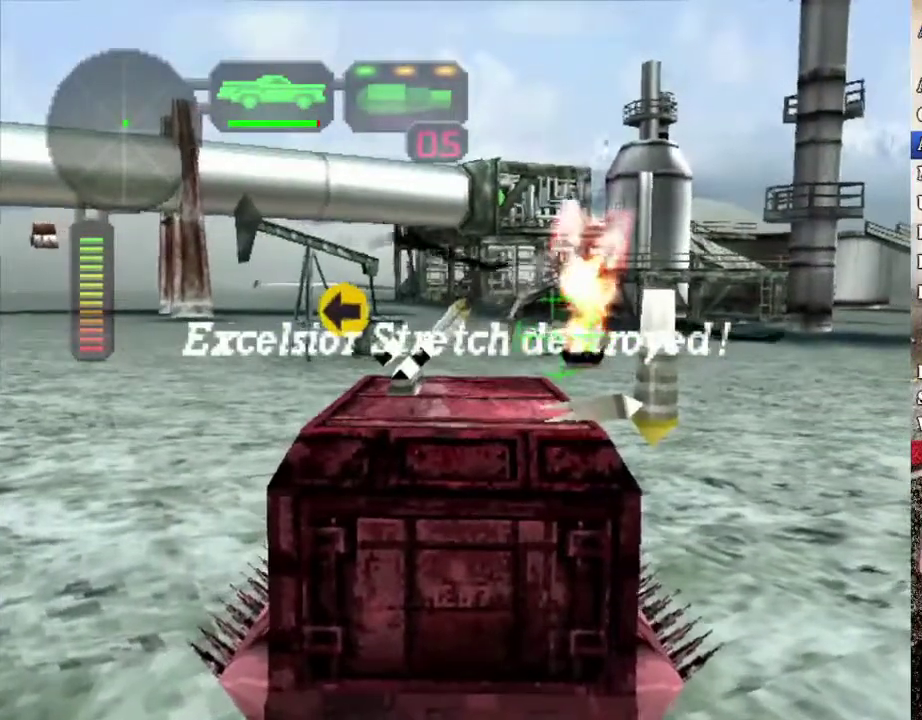
{"buttons": [], "left_stick": "center", "right_stick": "center", "events": [[217, "R2", "down"], [435, "R2", "up"]]}
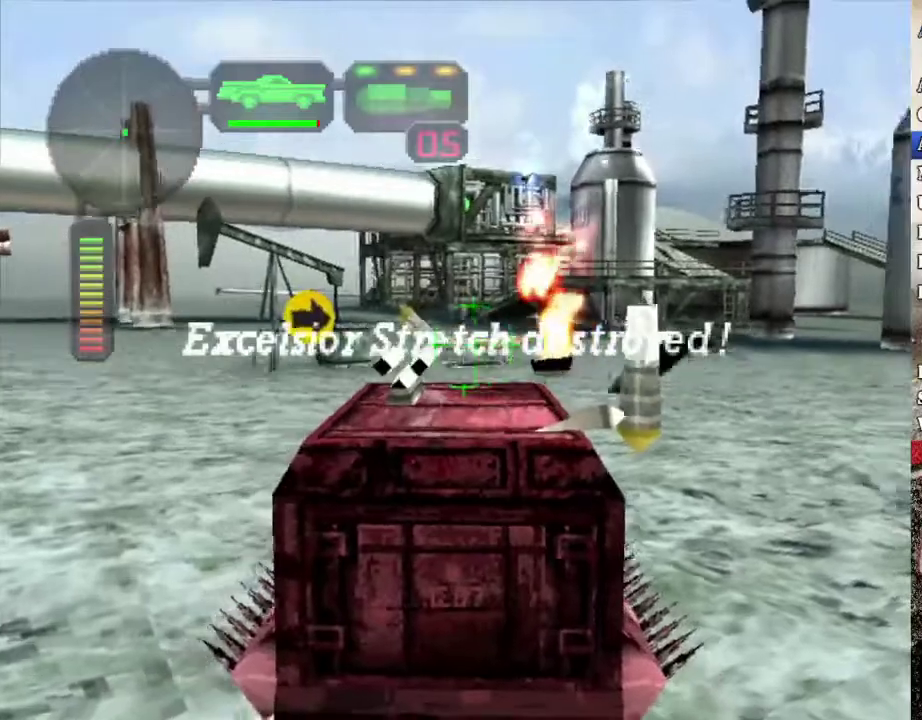
{"buttons": [], "left_stick": "center", "right_stick": "center", "events": [[267, "X", "down"], [468, "X", "up"]]}
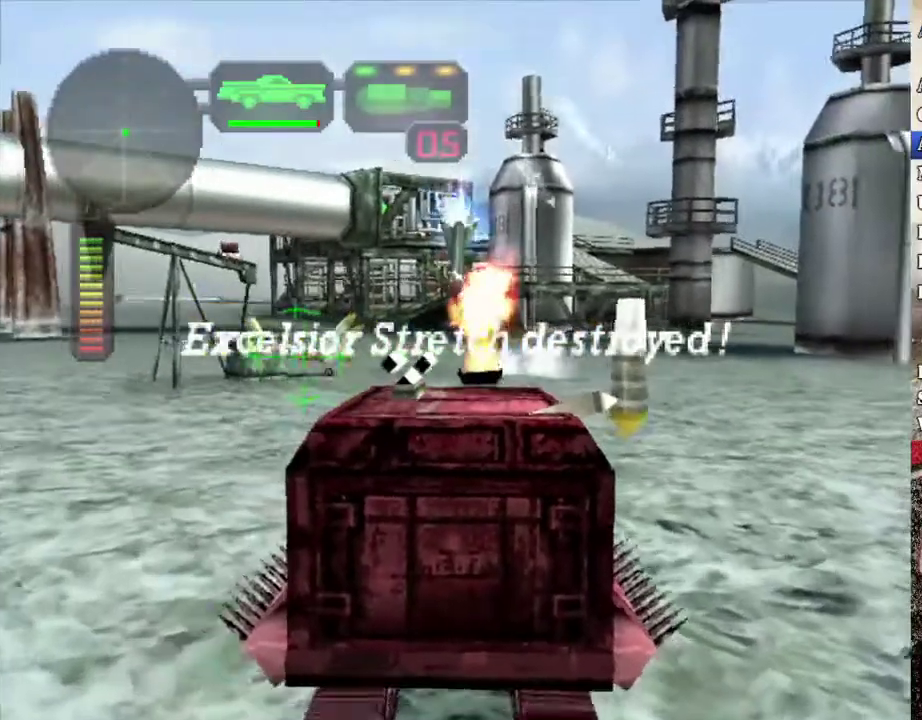
{"buttons": ["R2"], "left_stick": "left", "right_stick": "center", "events": [[234, "R2", "down"], [368, "left_stick", "left"]]}
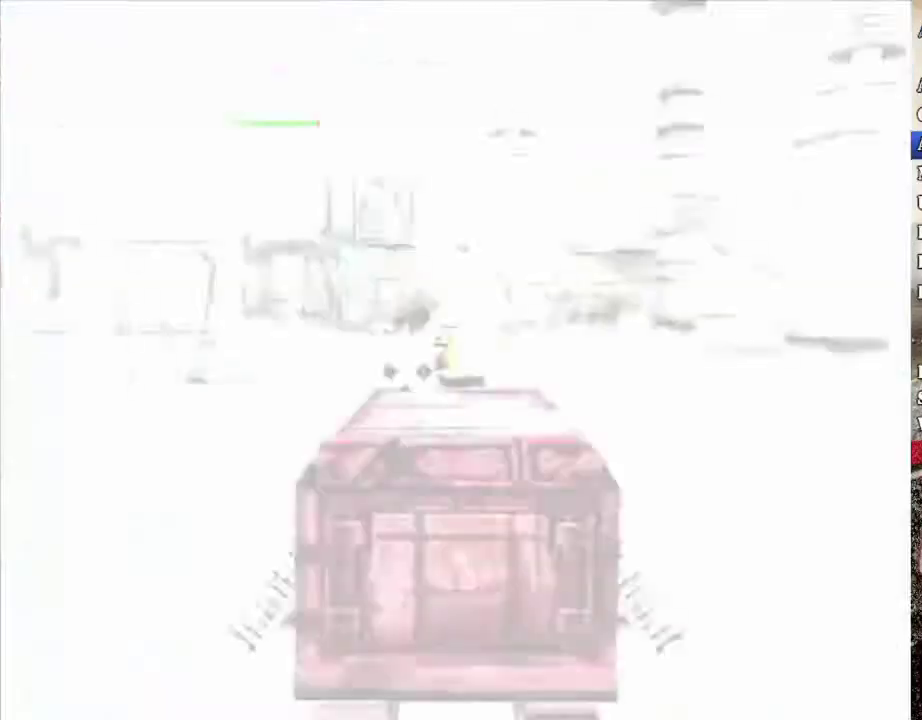
{"buttons": ["X"], "left_stick": "center", "right_stick": "center", "events": [[50, "left_stick", "center"], [301, "R2", "up"], [351, "X", "down"]]}
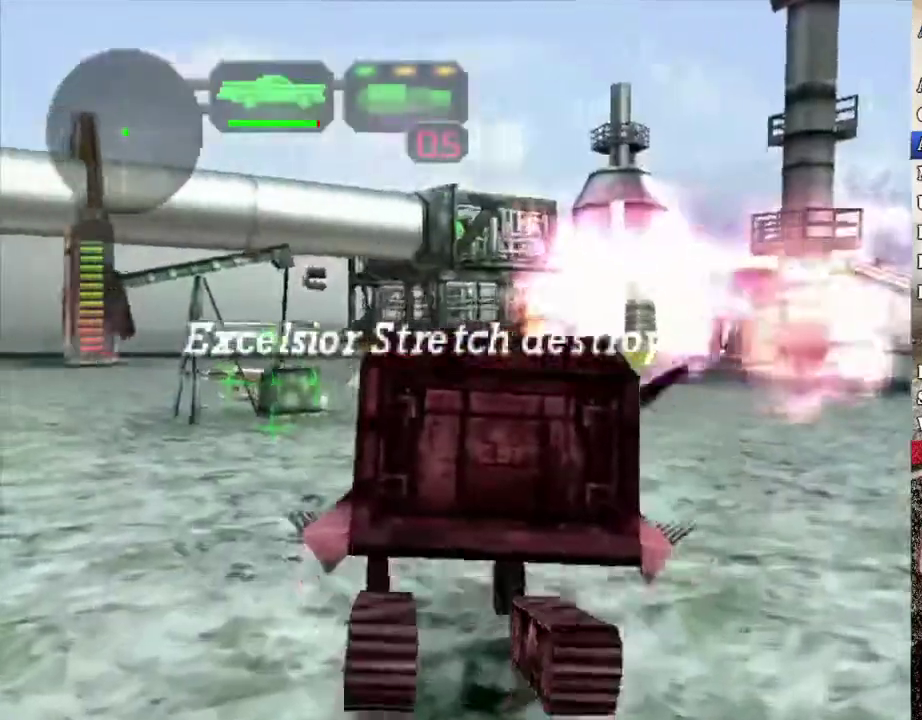
{"buttons": [], "left_stick": "center", "right_stick": "center", "events": [[184, "X", "up"]]}
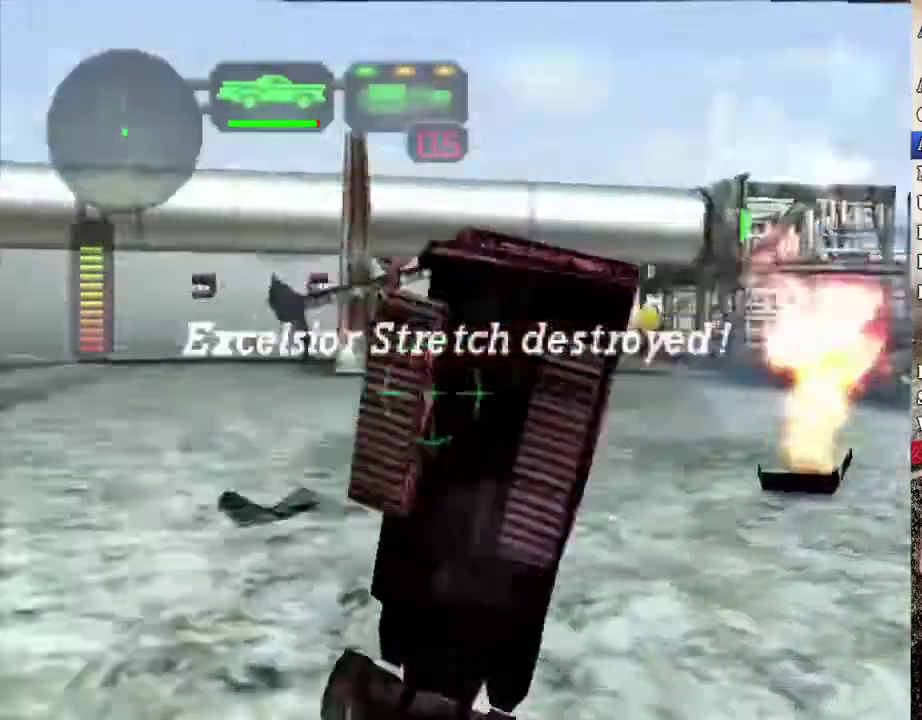
{"buttons": [], "left_stick": "center", "right_stick": "center", "events": [[184, "left_stick", "right"], [334, "left_stick", "center"]]}
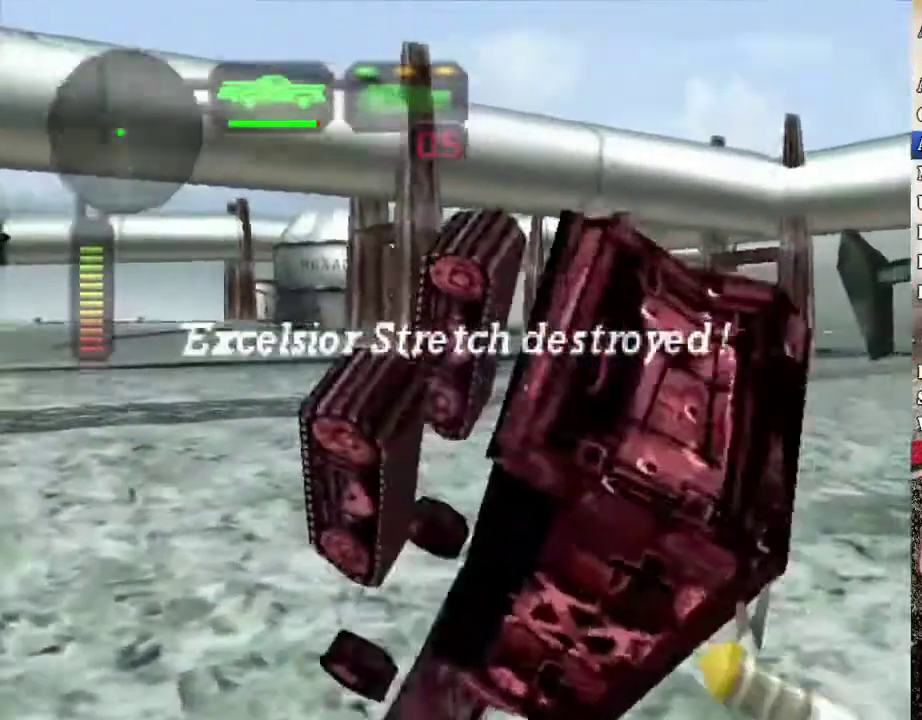
{"buttons": [], "left_stick": "right", "right_stick": "center", "events": [[50, "left_stick", "right"], [184, "left_stick", "center"], [250, "left_stick", "right"], [384, "left_stick", "center"], [451, "left_stick", "right"]]}
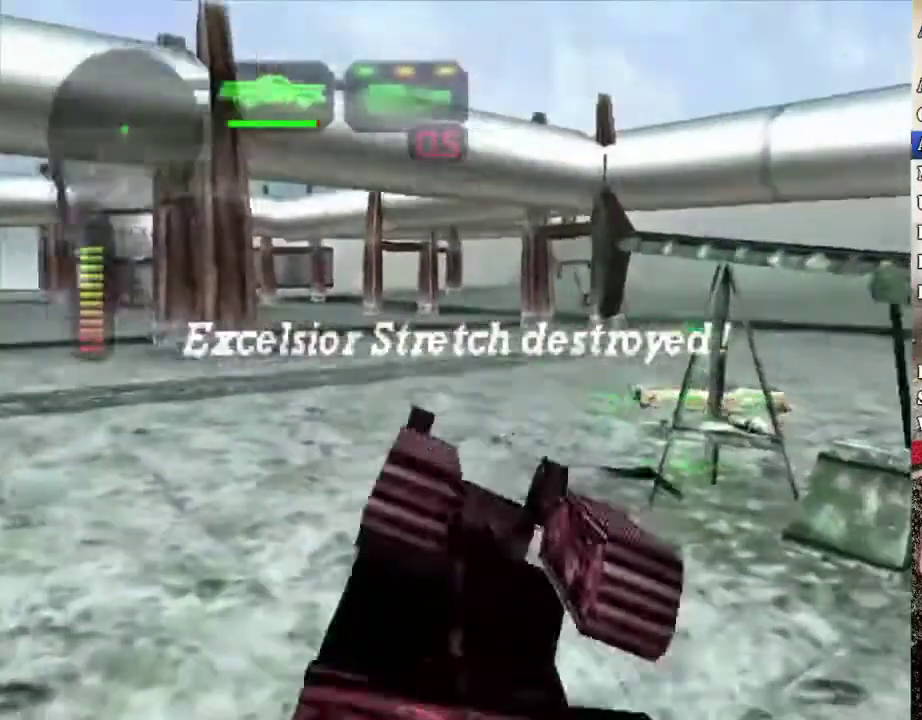
{"buttons": ["X"], "left_stick": "center", "right_stick": "center", "events": [[84, "left_stick", "center"], [167, "left_stick", "right"], [285, "left_stick", "center"], [418, "X", "down"]]}
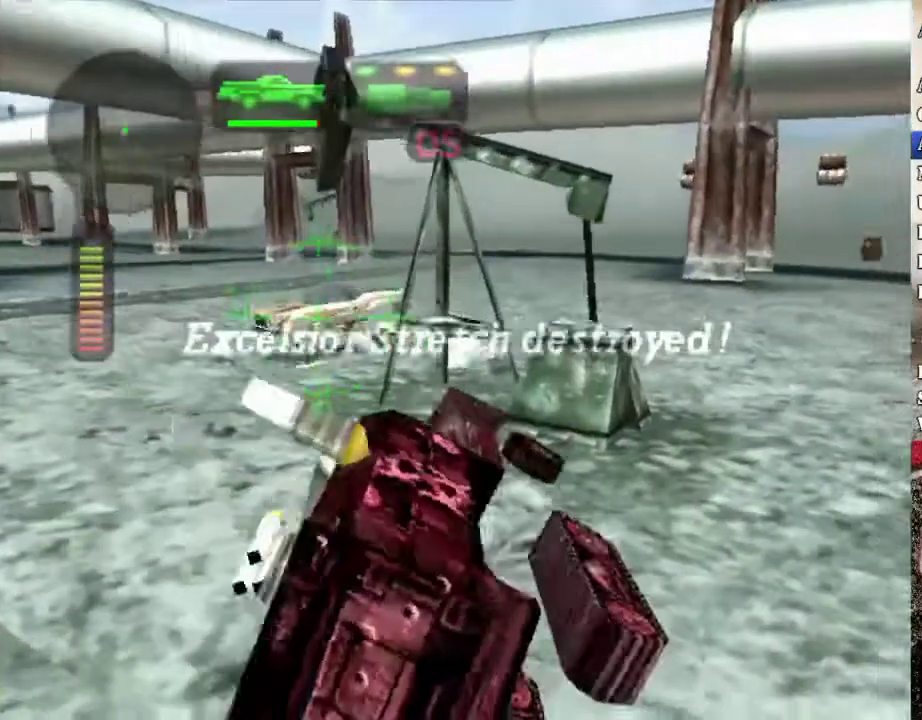
{"buttons": ["X"], "left_stick": "left", "right_stick": "center", "events": [[401, "left_stick", "left"]]}
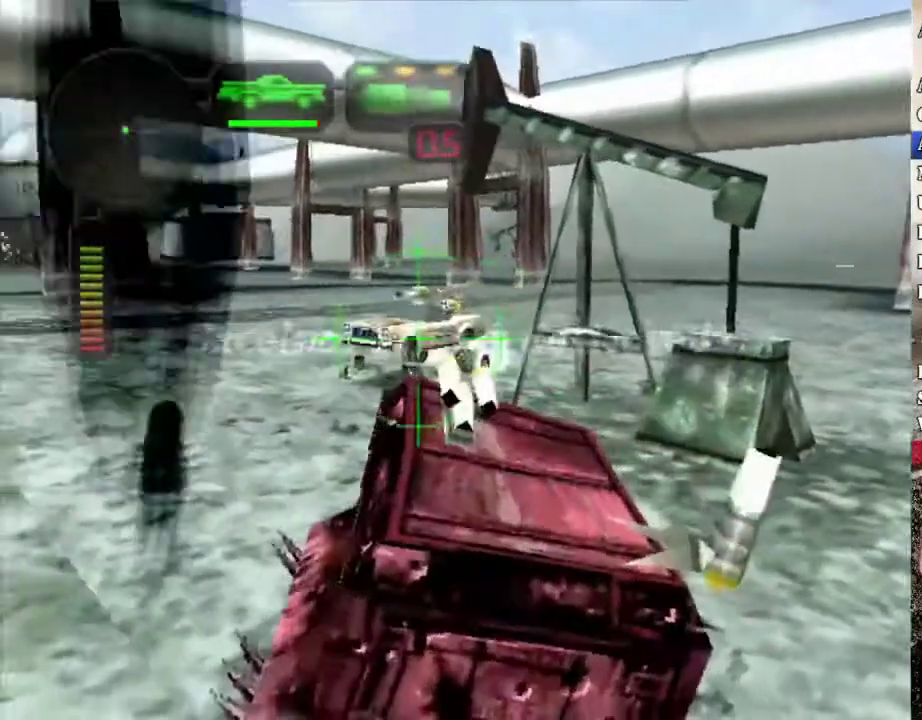
{"buttons": ["R2", "DPAD_DOWN"], "left_stick": "center", "right_stick": "center", "events": [[16, "left_stick", "center"], [117, "R2", "down"], [133, "left_stick", "left"], [250, "X", "up"], [317, "left_stick", "center"], [434, "DPAD_DOWN", "down"]]}
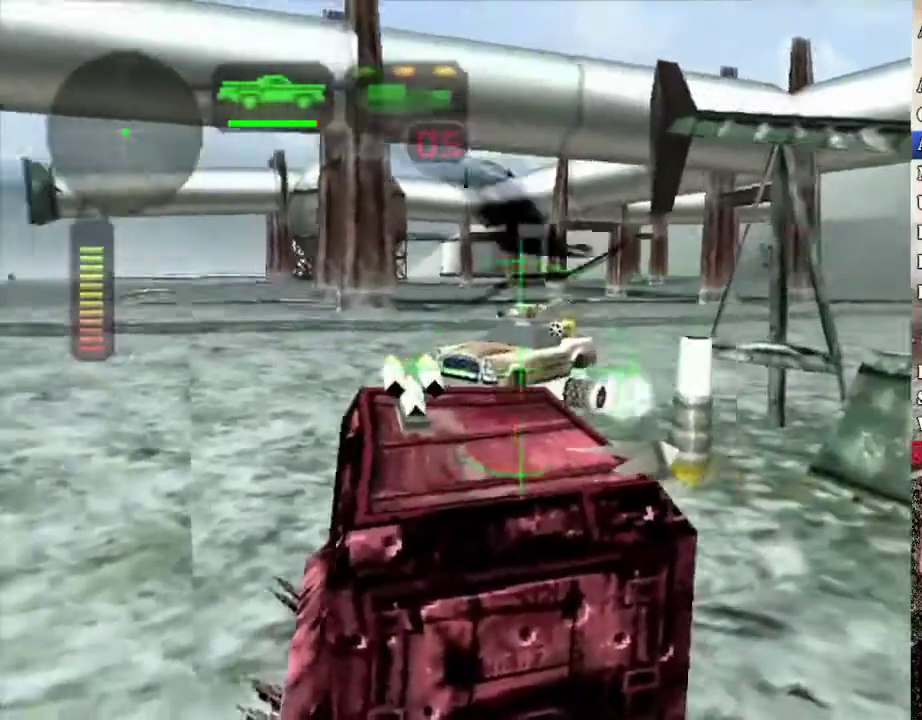
{"buttons": ["R2"], "left_stick": "center", "right_stick": "center", "events": [[17, "DPAD_DOWN", "up"], [84, "DPAD_DOWN", "down"], [151, "DPAD_DOWN", "up"], [234, "B", "down"], [234, "DPAD_UP", "down"], [335, "B", "up"], [352, "DPAD_UP", "up"]]}
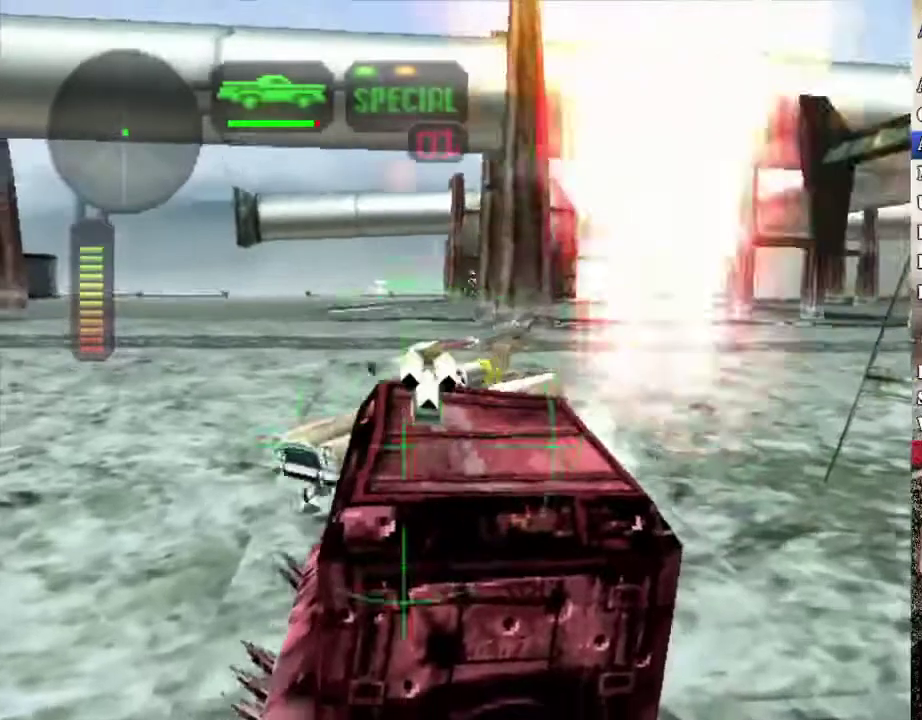
{"buttons": [], "left_stick": "center", "right_stick": "center", "events": [[167, "R2", "up"], [368, "A", "down"], [502, "A", "up"]]}